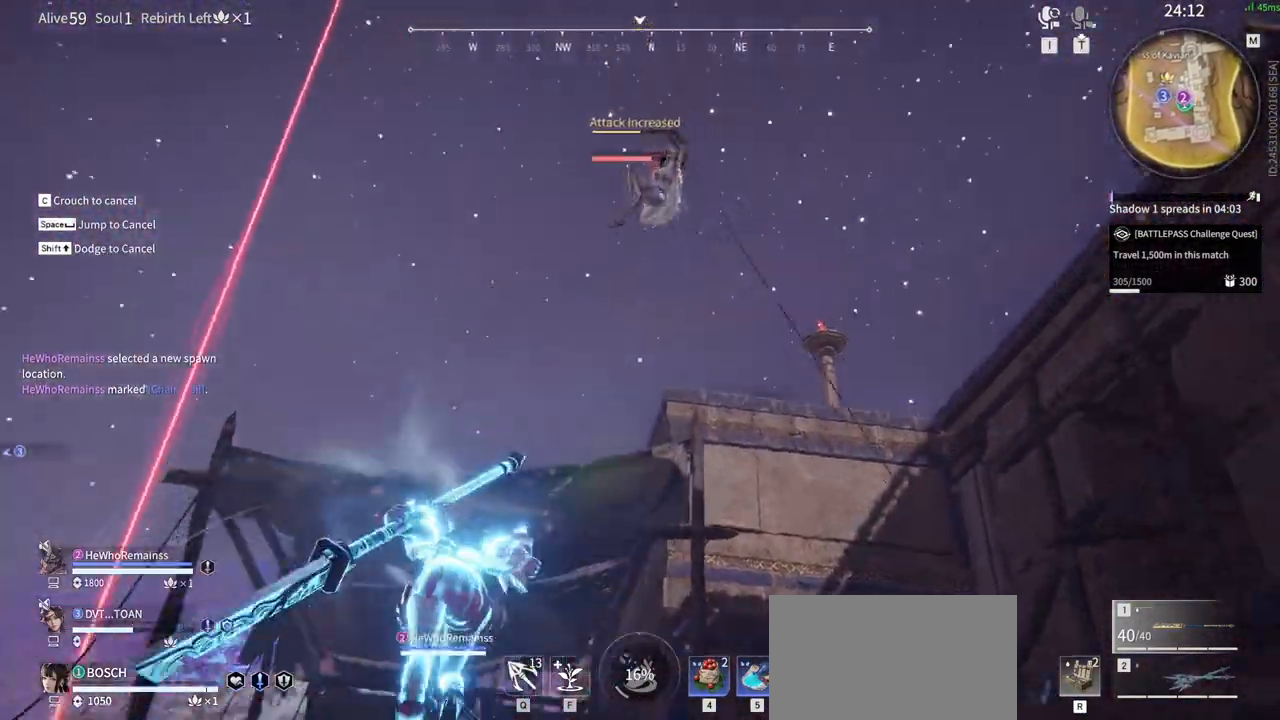
Gameplay with keyboard and mouse; each line is a JSON object with the keys and mouse buttons held at the frame after it. "events" lists presses ("down") and releases ("up") of "1", "2", "3", "4", "5", "a", "alt", "b", "c", "ctrl", "d", "e", "f", "g", "q", "r", "s", "shift", "space", "t", "tab", "tilde", "v", "w", "x", "z", "mouse_left", "mouse_wheel", "mouse_right", "mouse_mb4" and "mouse_mb5" between this image and that frame as [ms after this image, input, new state], when the widget could be followed in between. "mouse_left", "mouse_wheel", "mouse_right", "mouse_mb4", "mouse_mb5" = the "left", "wheel", "right", "mb4", "mb5" buttons of the "mouse" list. No other keys are recorded. "wheel" means that the mouse wheel is clicked or scrolled. Mouse movement is not recorded.
{"keys": ["w"], "mouse": ["right"], "events": []}
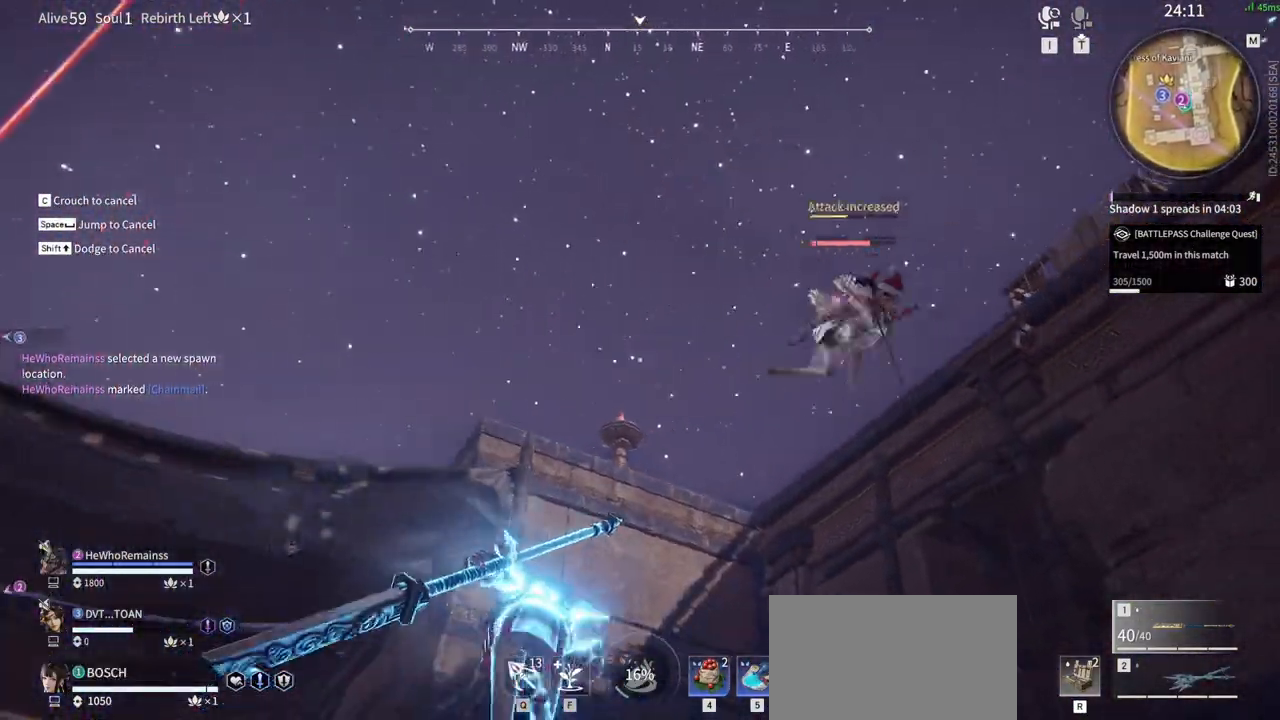
{"keys": ["d", "w"], "mouse": ["right"], "events": [[33, "a", "down"], [83, "w", "up"], [183, "w", "down"], [367, "a", "up"], [417, "d", "down"]]}
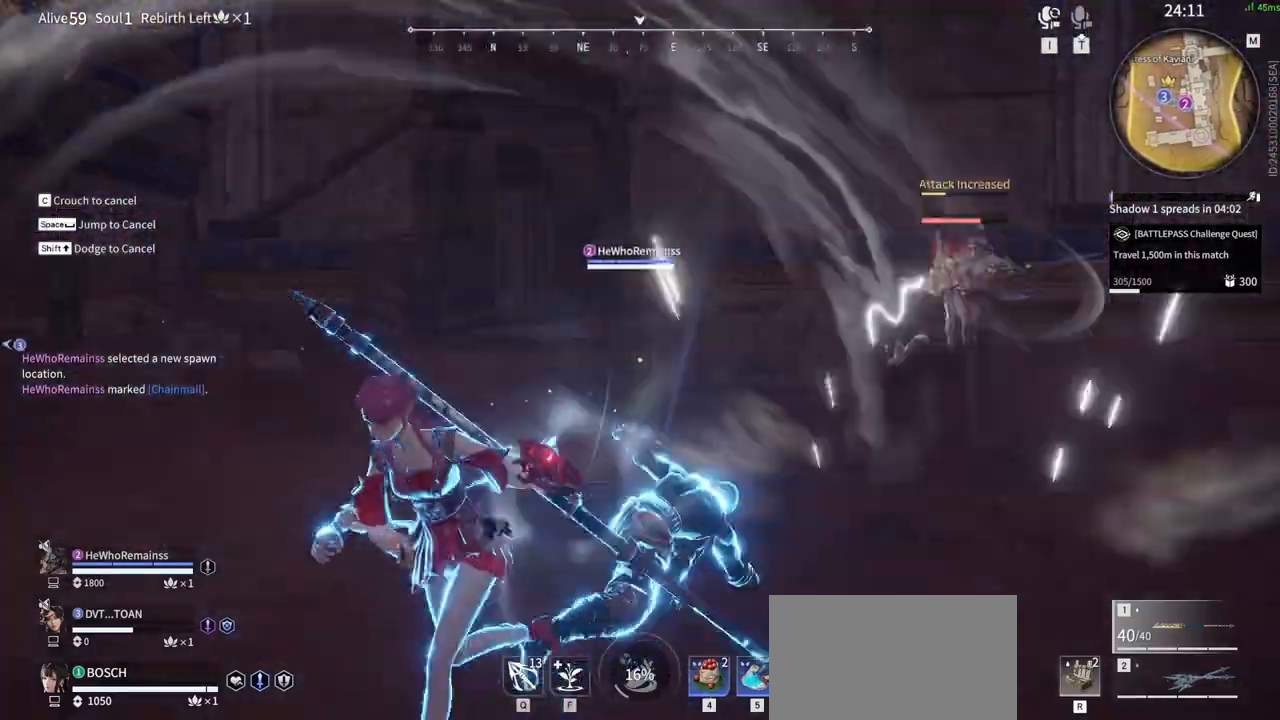
{"keys": ["w"], "mouse": [], "events": [[100, "mouse_right", "up"], [200, "d", "up"]]}
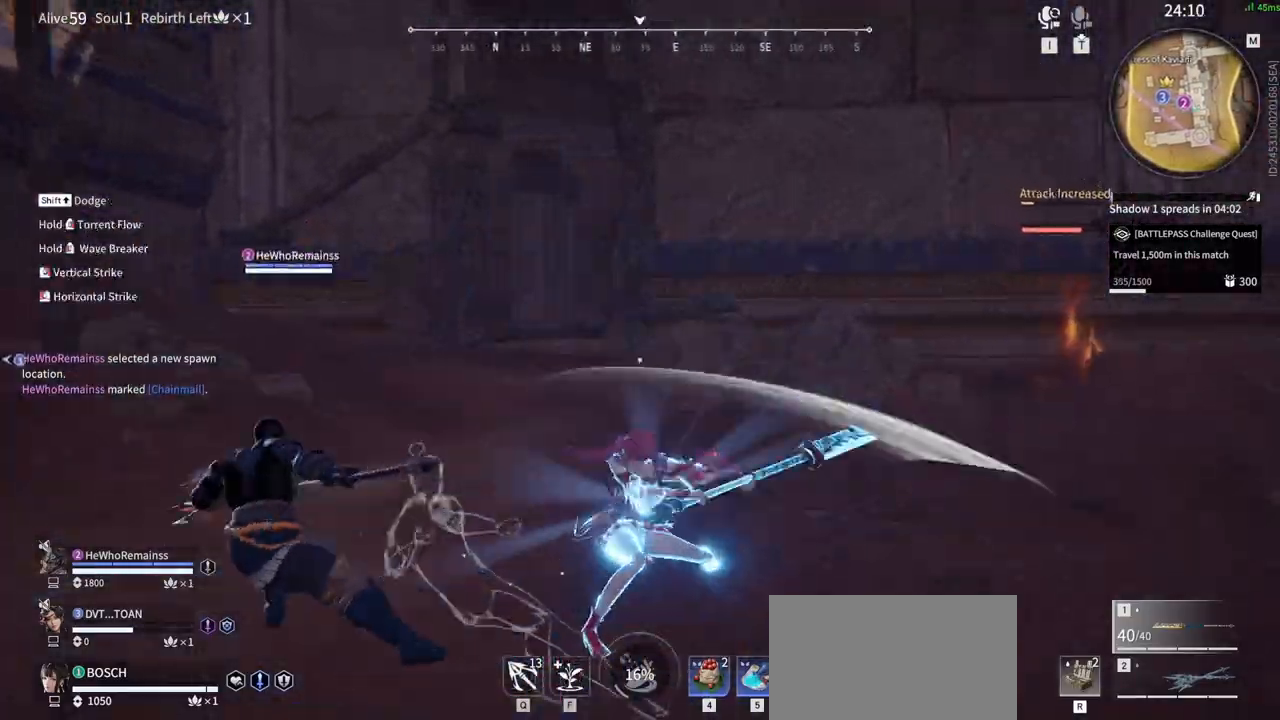
{"keys": ["w"], "mouse": [], "events": []}
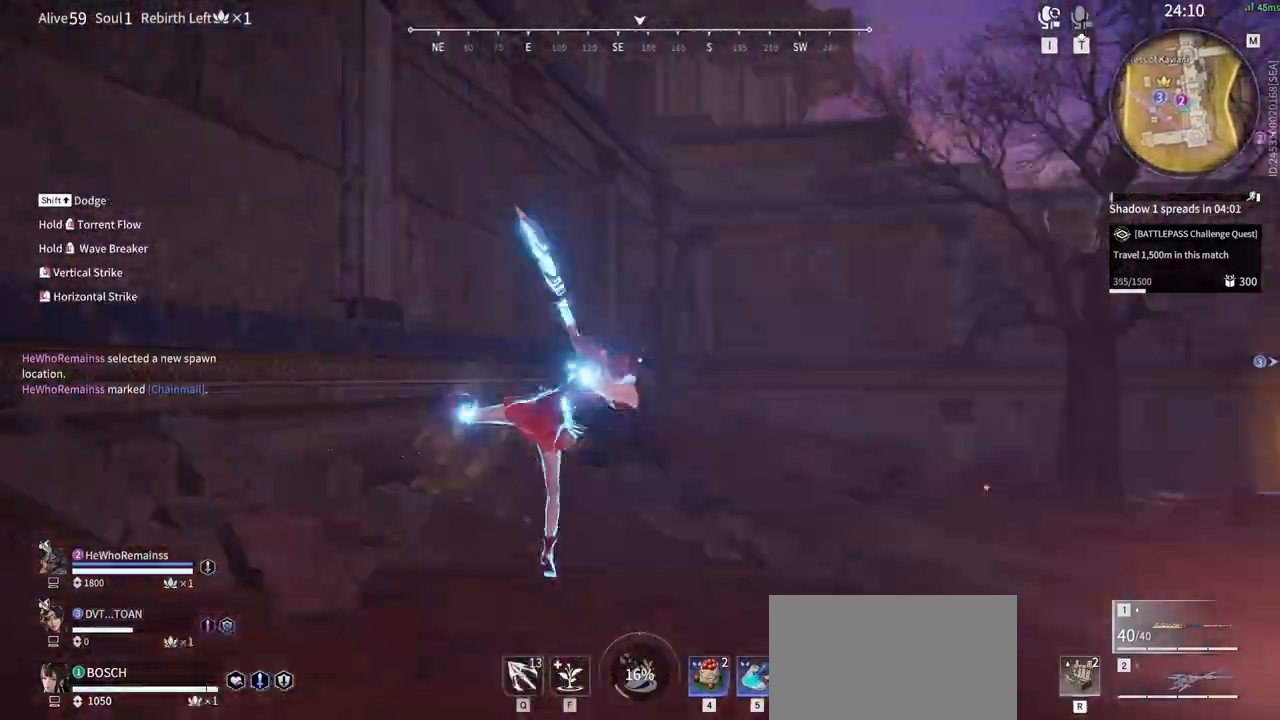
{"keys": ["w"], "mouse": [], "events": []}
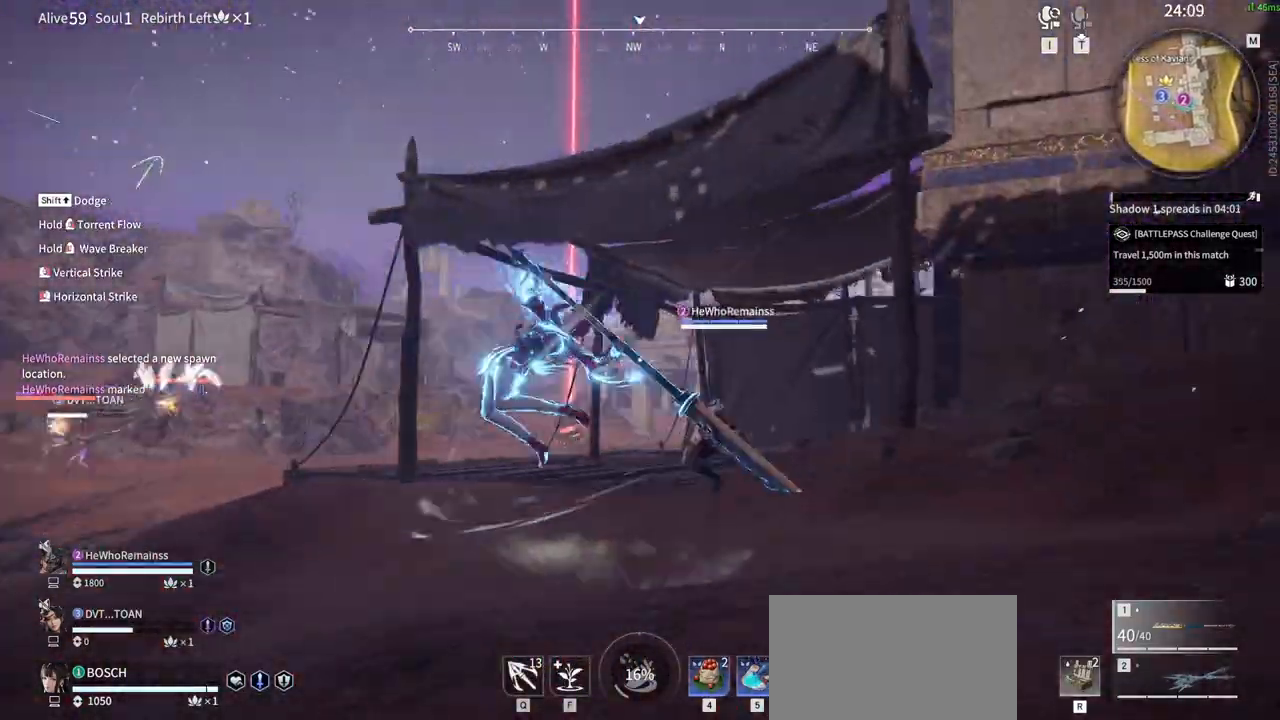
{"keys": ["w"], "mouse": [], "events": []}
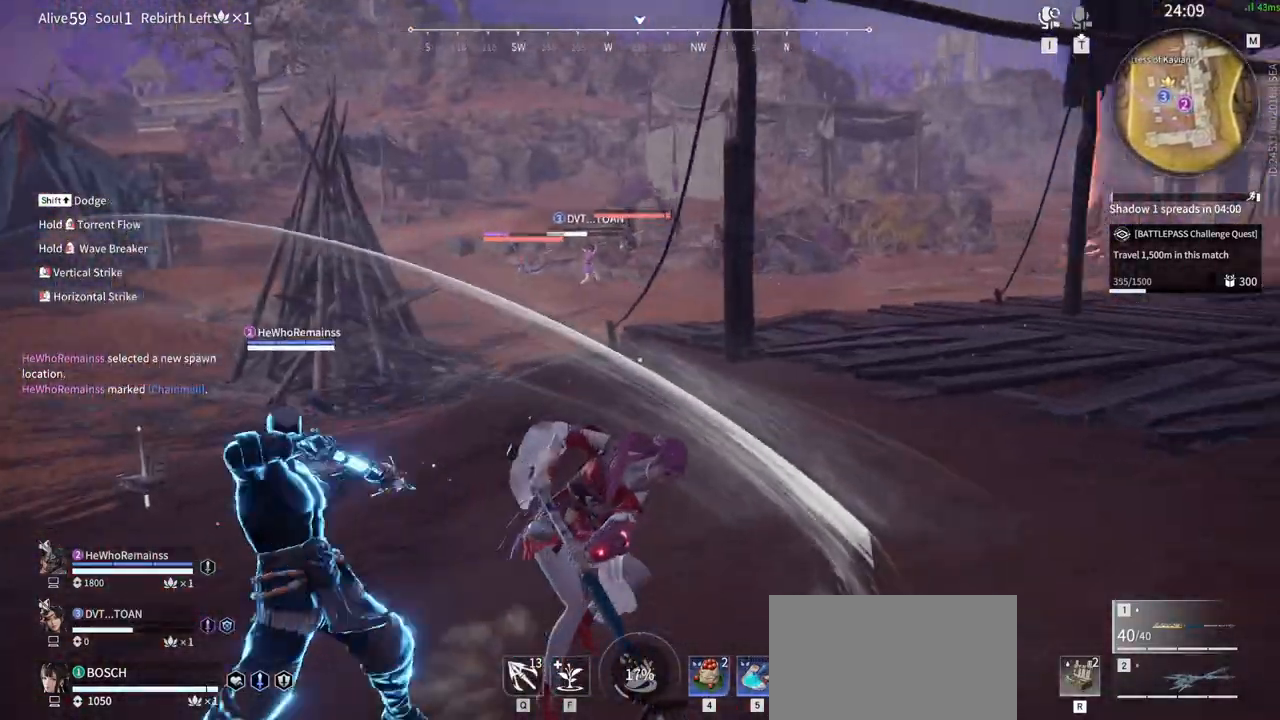
{"keys": ["shift", "w"], "mouse": ["right"], "events": [[167, "shift", "down"], [350, "mouse_right", "down"]]}
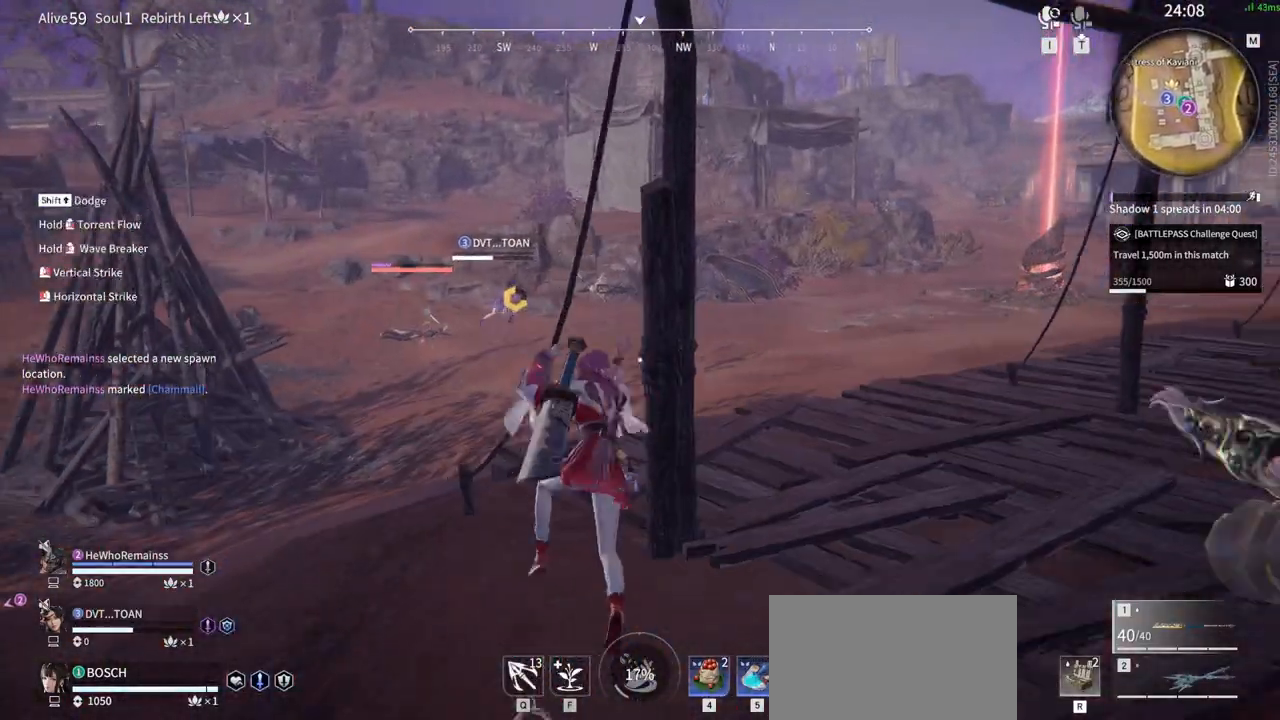
{"keys": ["shift", "w"], "mouse": ["right"], "events": []}
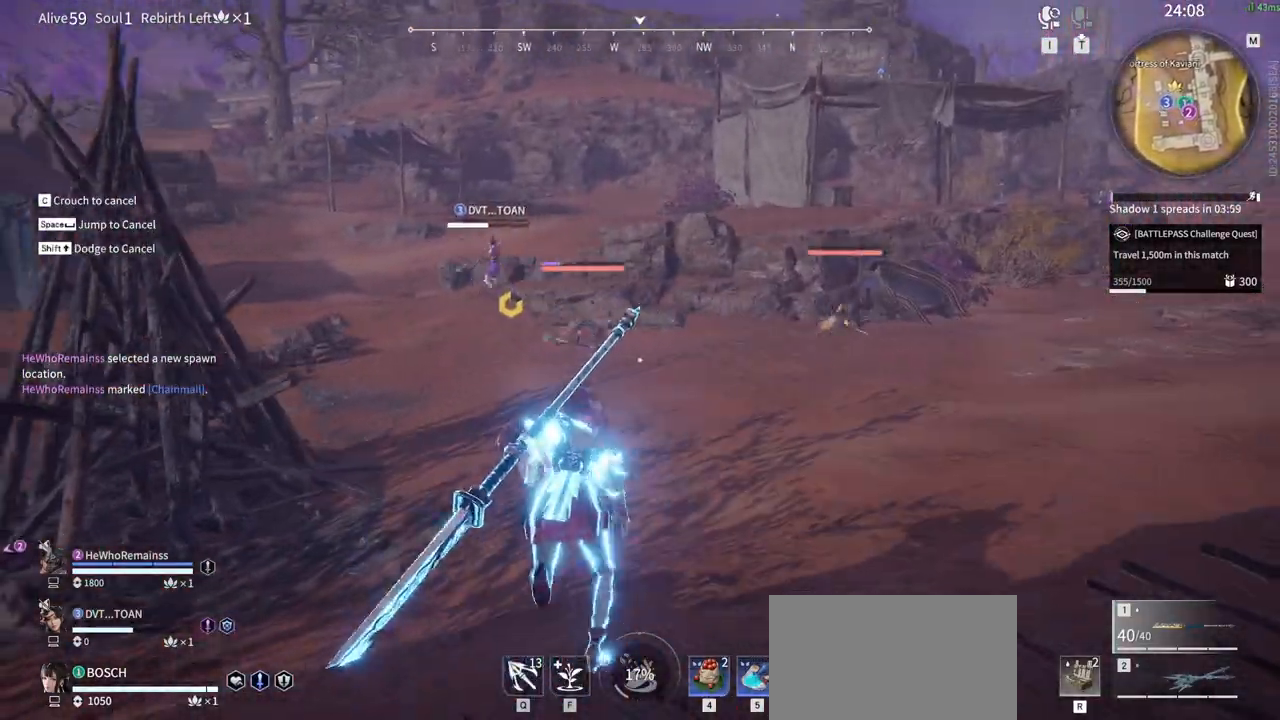
{"keys": ["shift", "w"], "mouse": ["right"], "events": []}
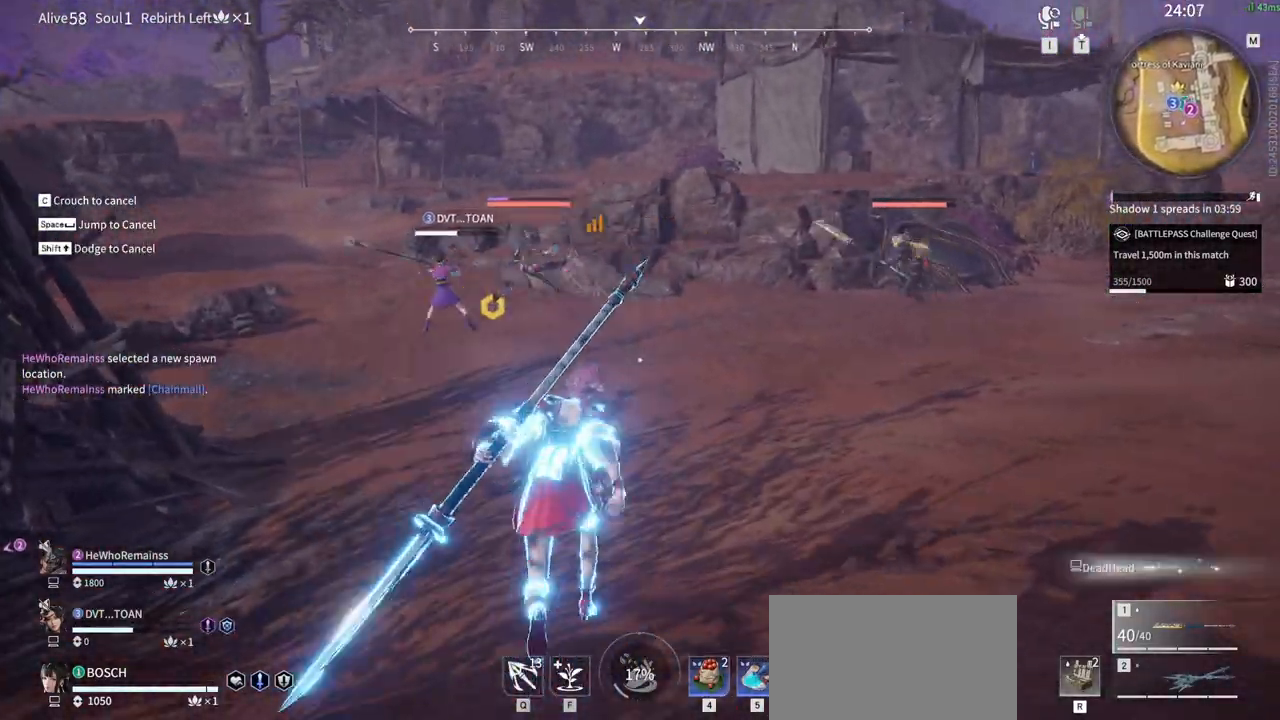
{"keys": ["shift", "w"], "mouse": ["right"], "events": []}
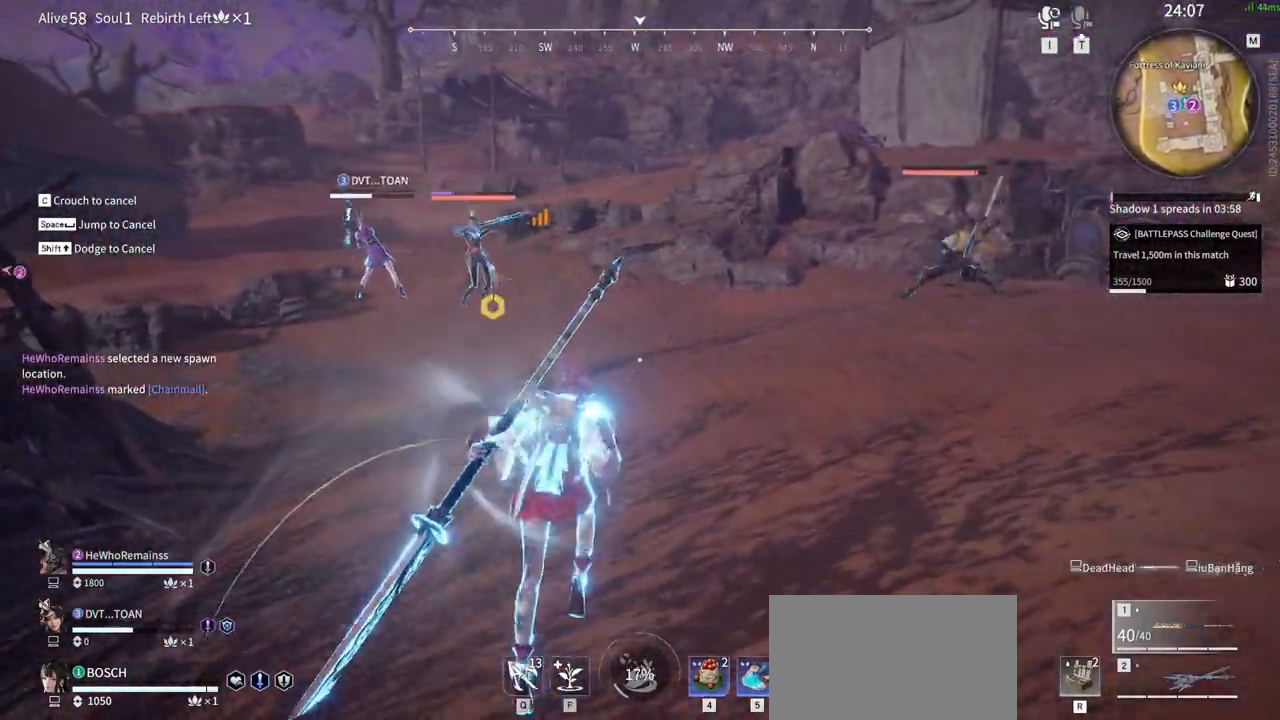
{"keys": ["shift", "w"], "mouse": ["right"], "events": []}
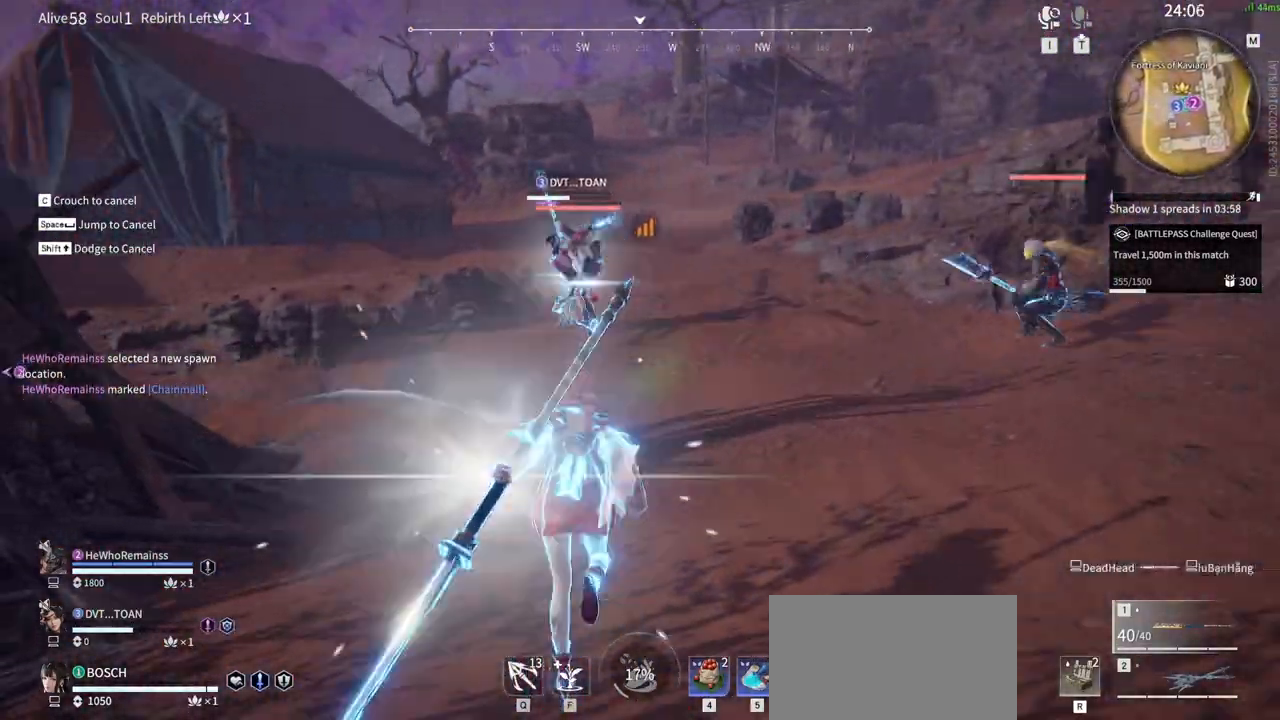
{"keys": ["w"], "mouse": [], "events": [[383, "mouse_right", "up"], [467, "shift", "up"]]}
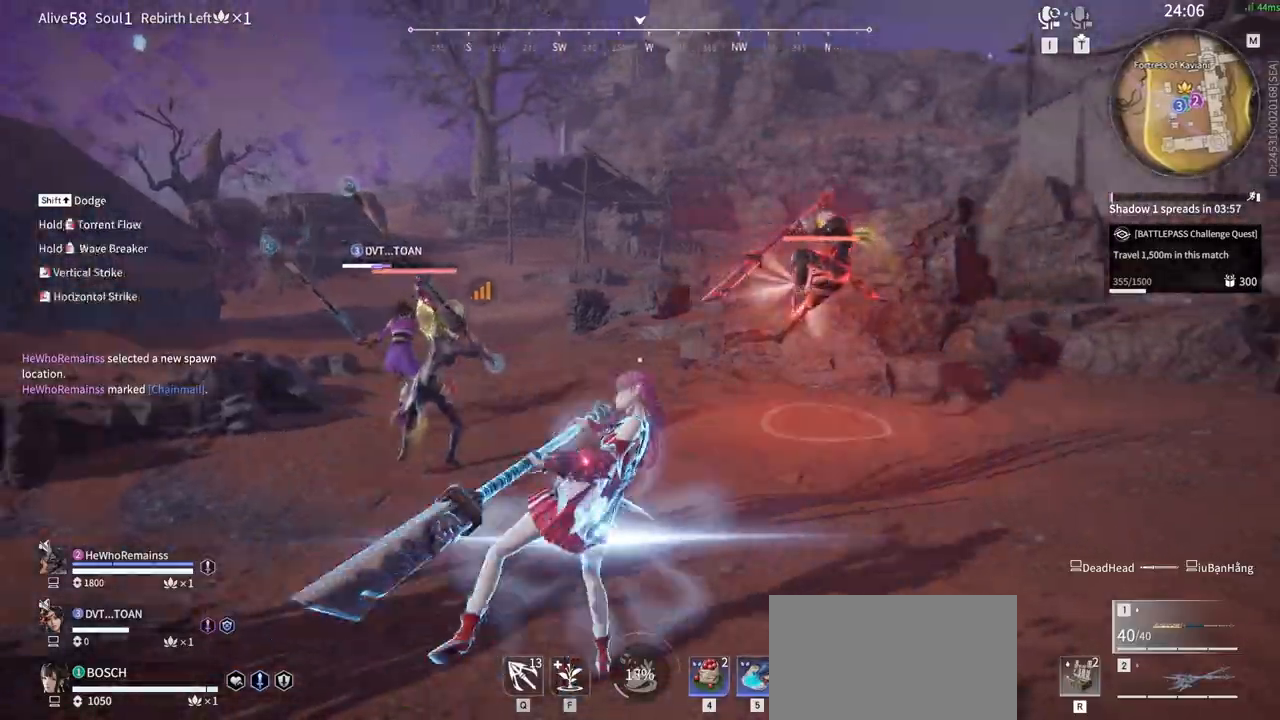
{"keys": ["w"], "mouse": [], "events": []}
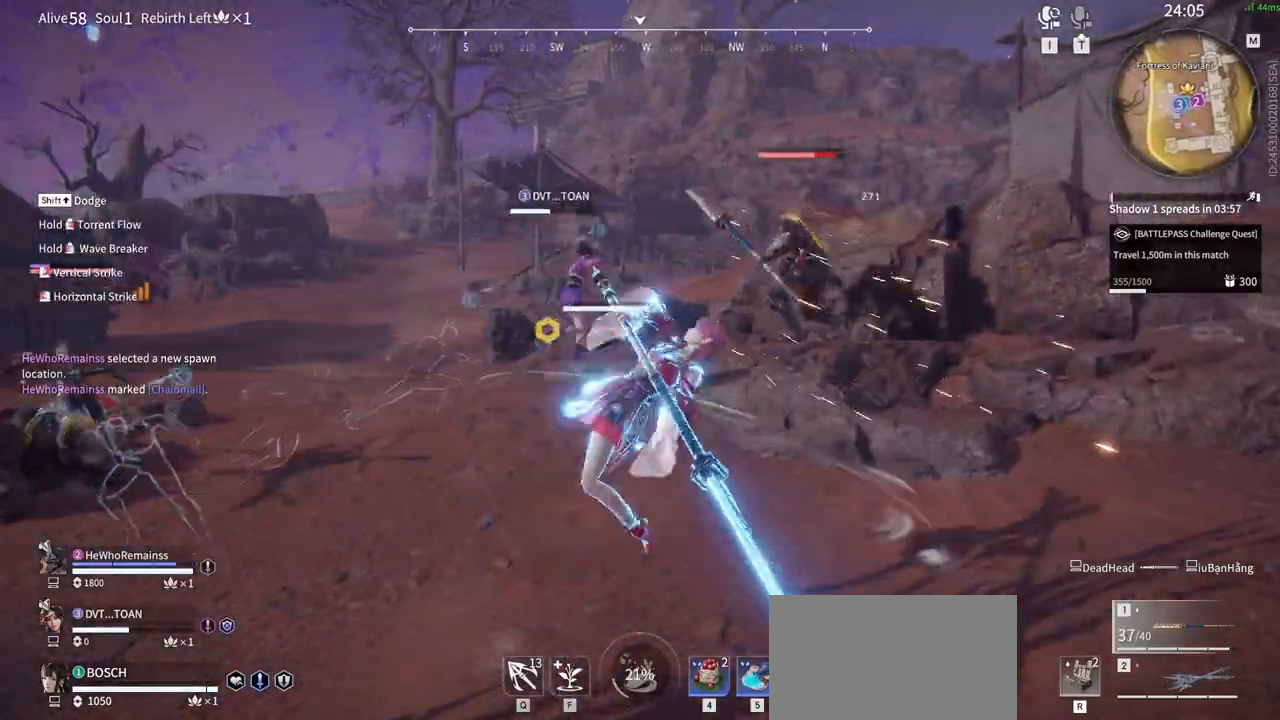
{"keys": ["w"], "mouse": [], "events": []}
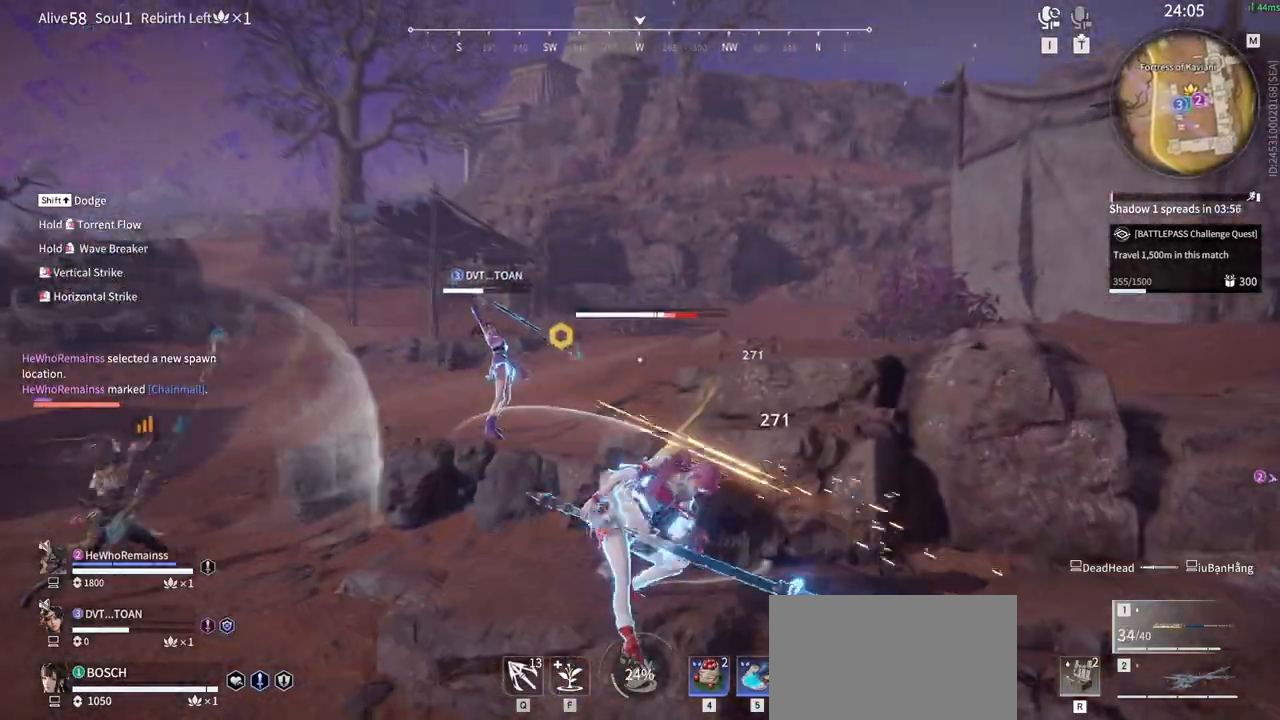
{"keys": [], "mouse": [], "events": [[233, "w", "up"]]}
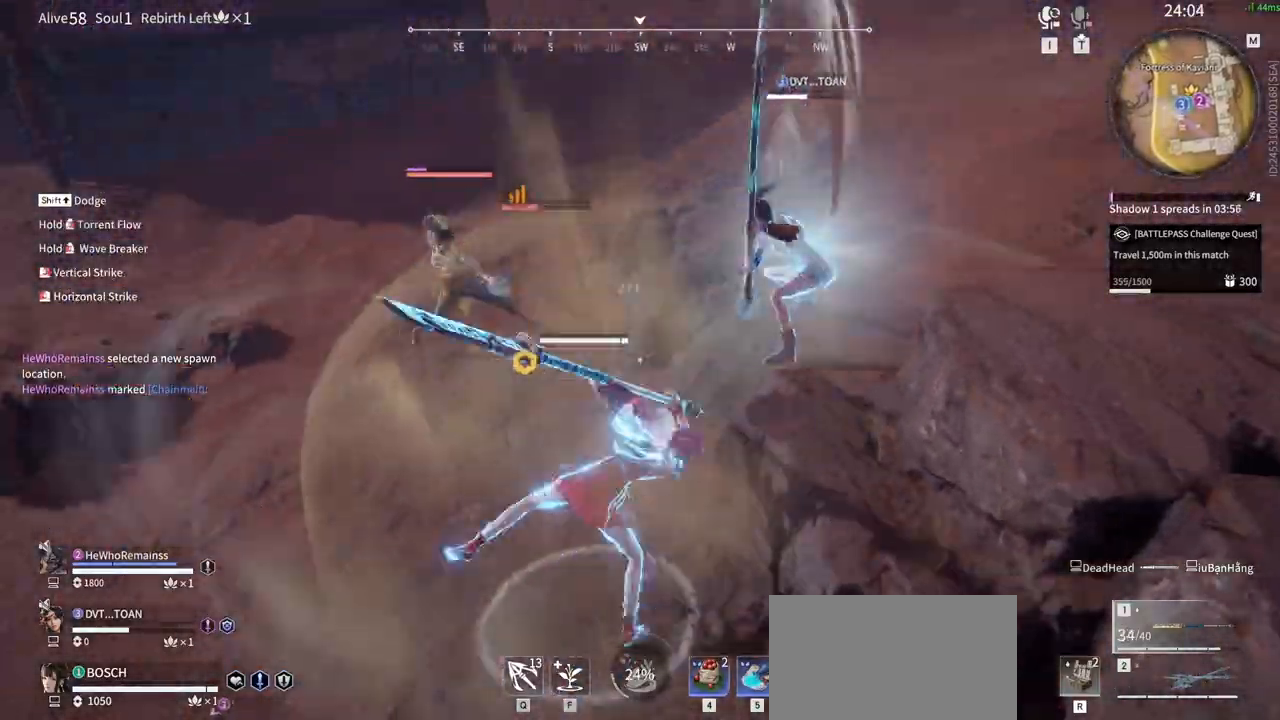
{"keys": ["a", "shift"], "mouse": [], "events": [[300, "shift", "down"], [350, "a", "down"]]}
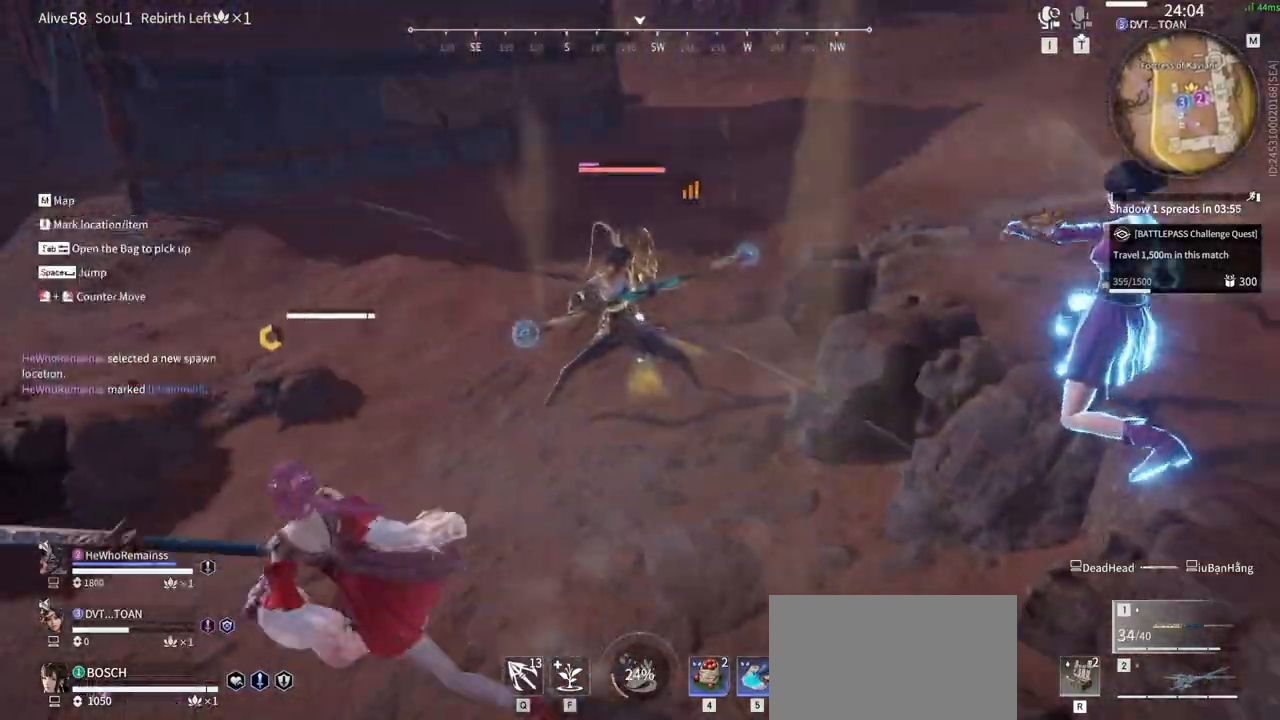
{"keys": [], "mouse": [], "events": [[267, "f", "down"], [417, "f", "up"], [417, "shift", "up"], [450, "a", "up"]]}
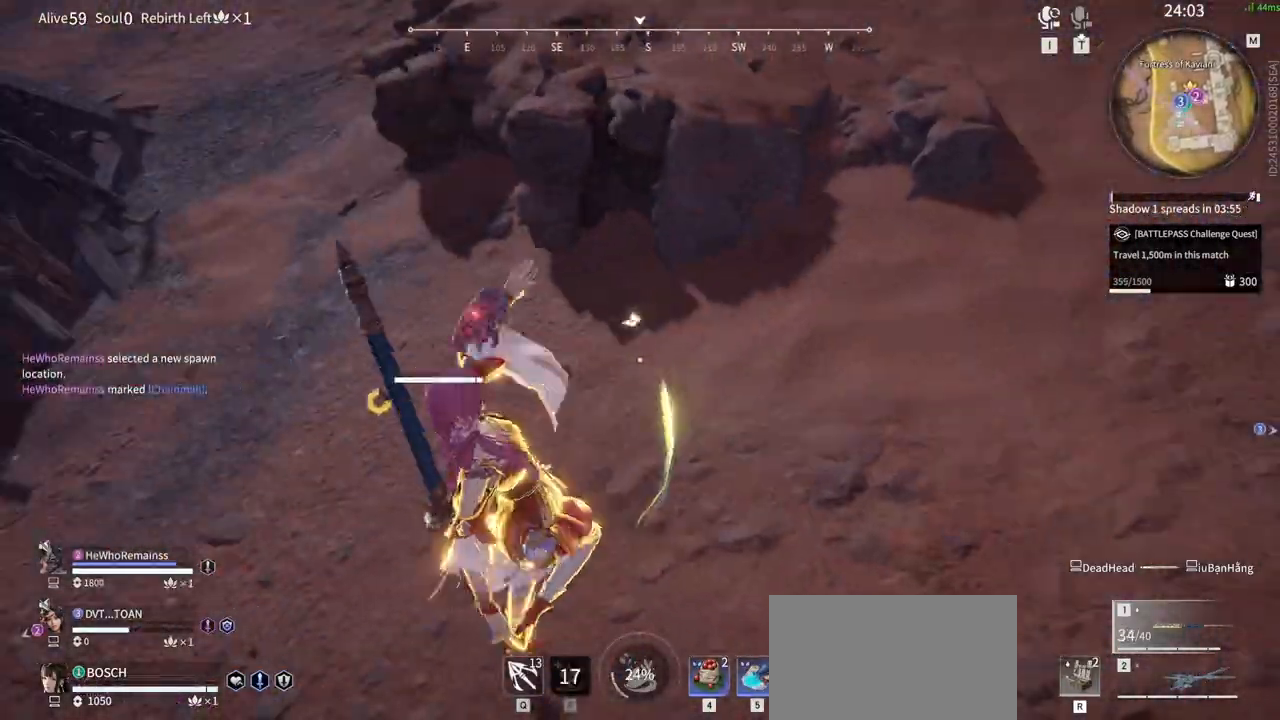
{"keys": ["a", "shift", "w"], "mouse": [], "events": [[183, "a", "down"], [183, "shift", "down"], [183, "w", "down"]]}
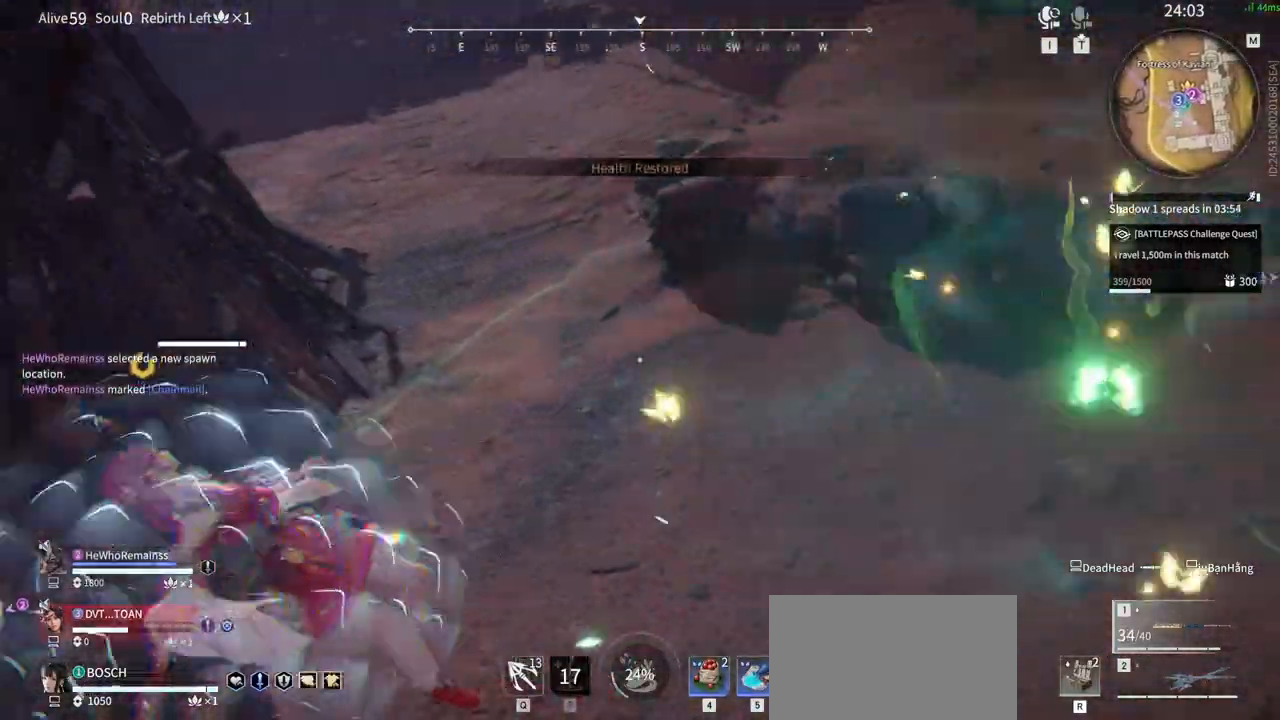
{"keys": ["a", "w"], "mouse": ["right"], "events": [[17, "mouse_right", "down"], [117, "a", "up"], [117, "shift", "up"], [483, "a", "down"]]}
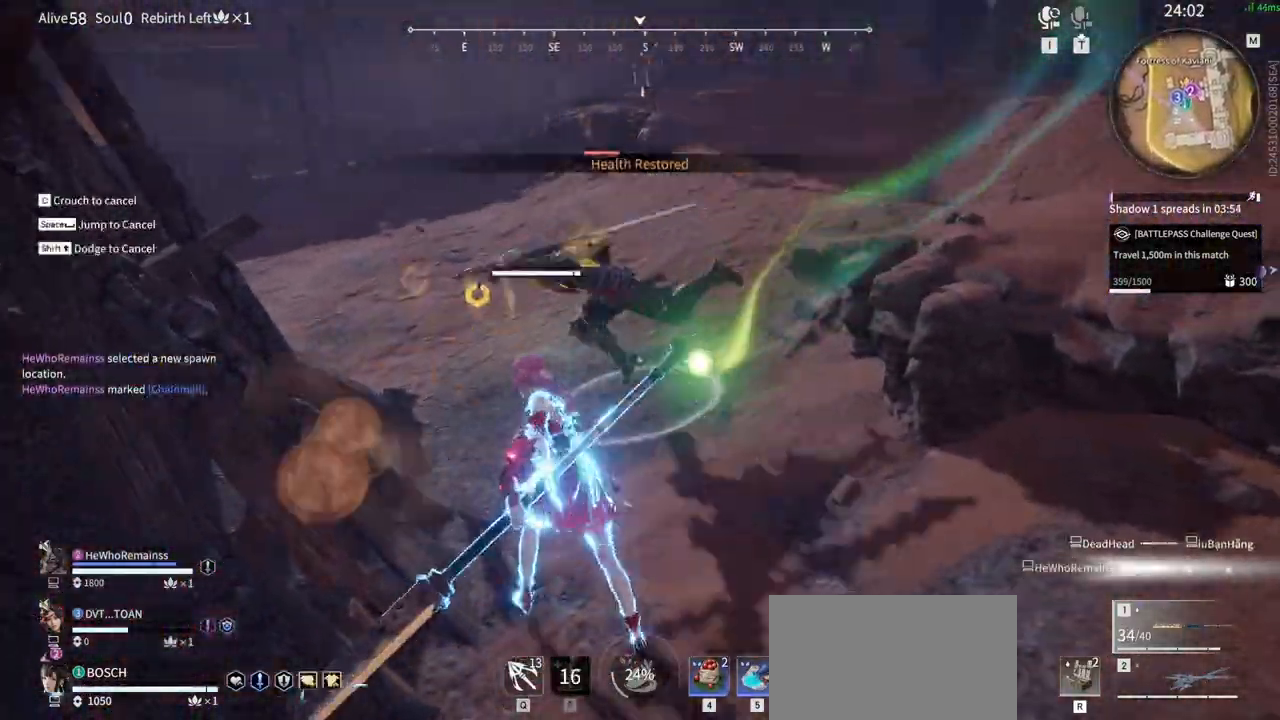
{"keys": [], "mouse": [], "events": [[367, "a", "up"], [417, "mouse_right", "up"], [417, "w", "up"]]}
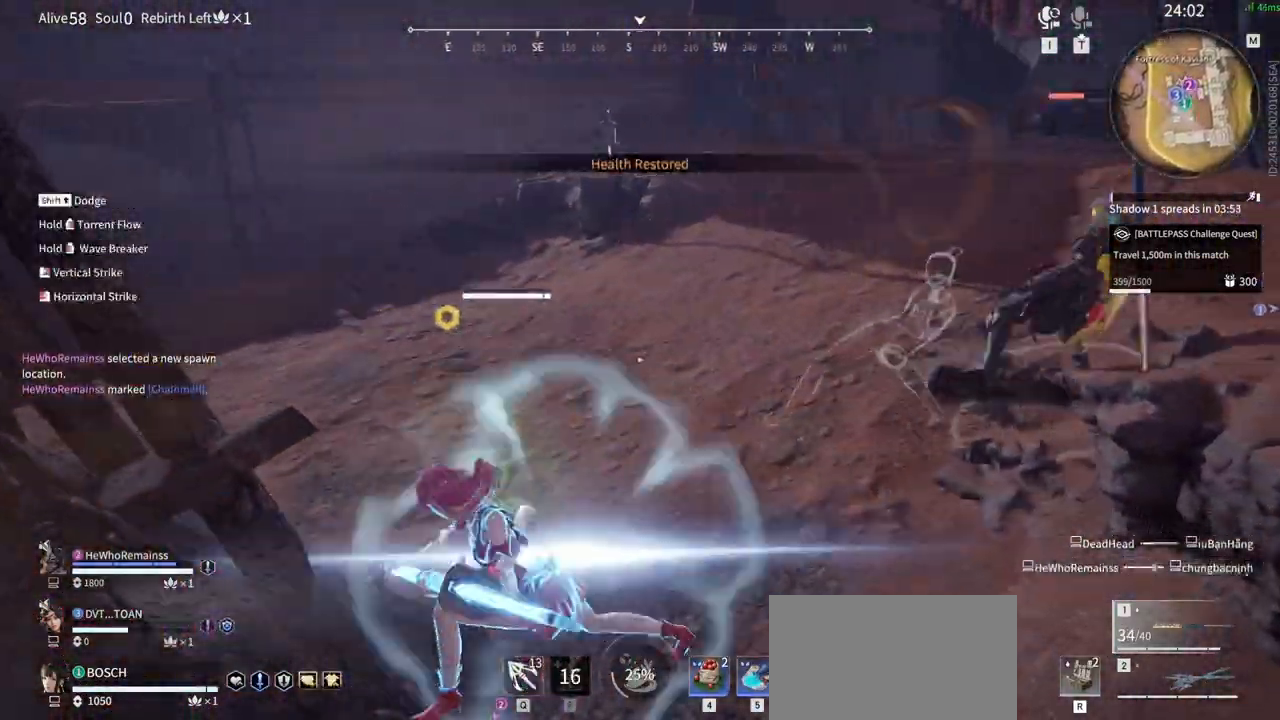
{"keys": [], "mouse": [], "events": []}
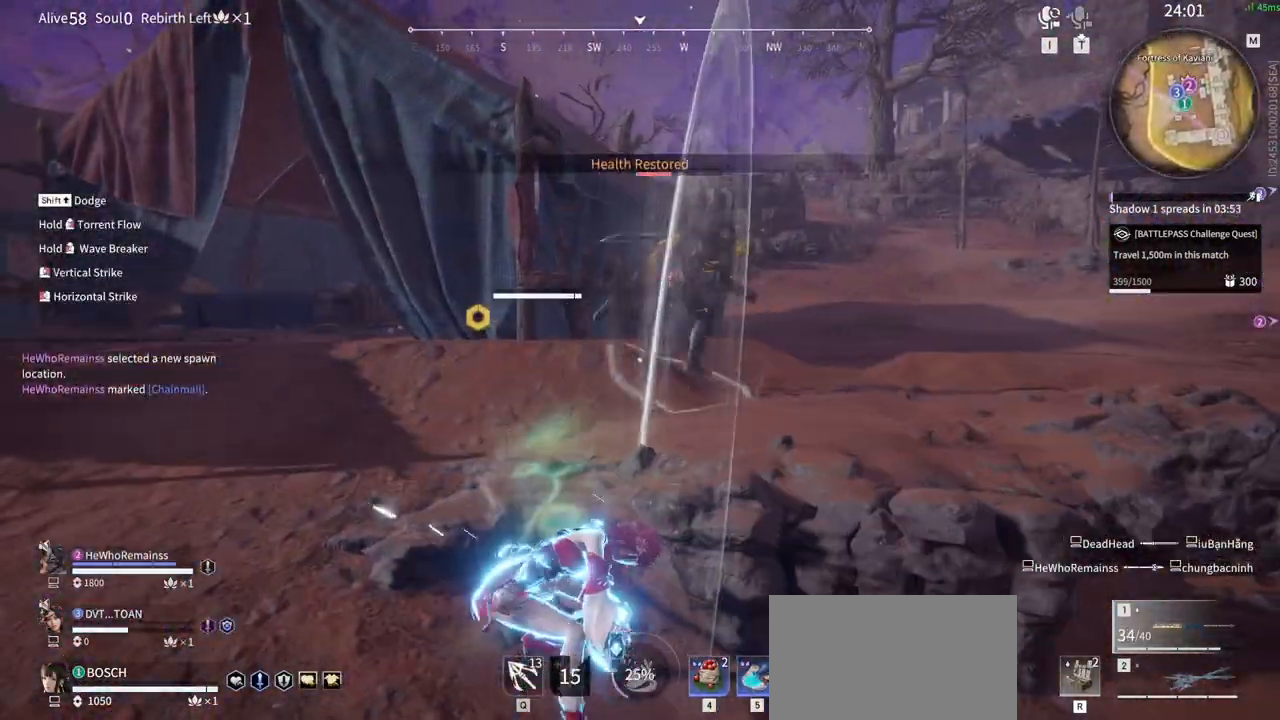
{"keys": ["a", "shift"], "mouse": [], "events": [[167, "a", "down"], [200, "shift", "down"]]}
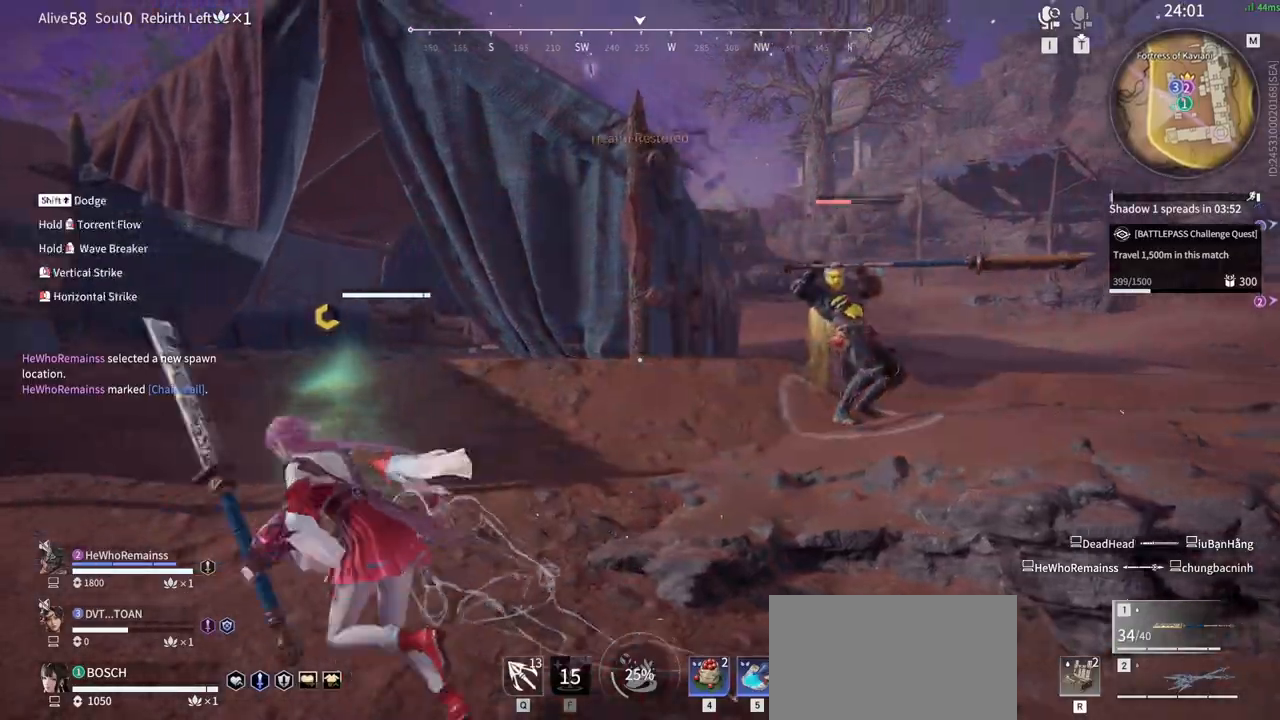
{"keys": [], "mouse": [], "events": [[33, "mouse_left", "down"], [133, "a", "up"], [133, "mouse_left", "up"], [133, "shift", "up"]]}
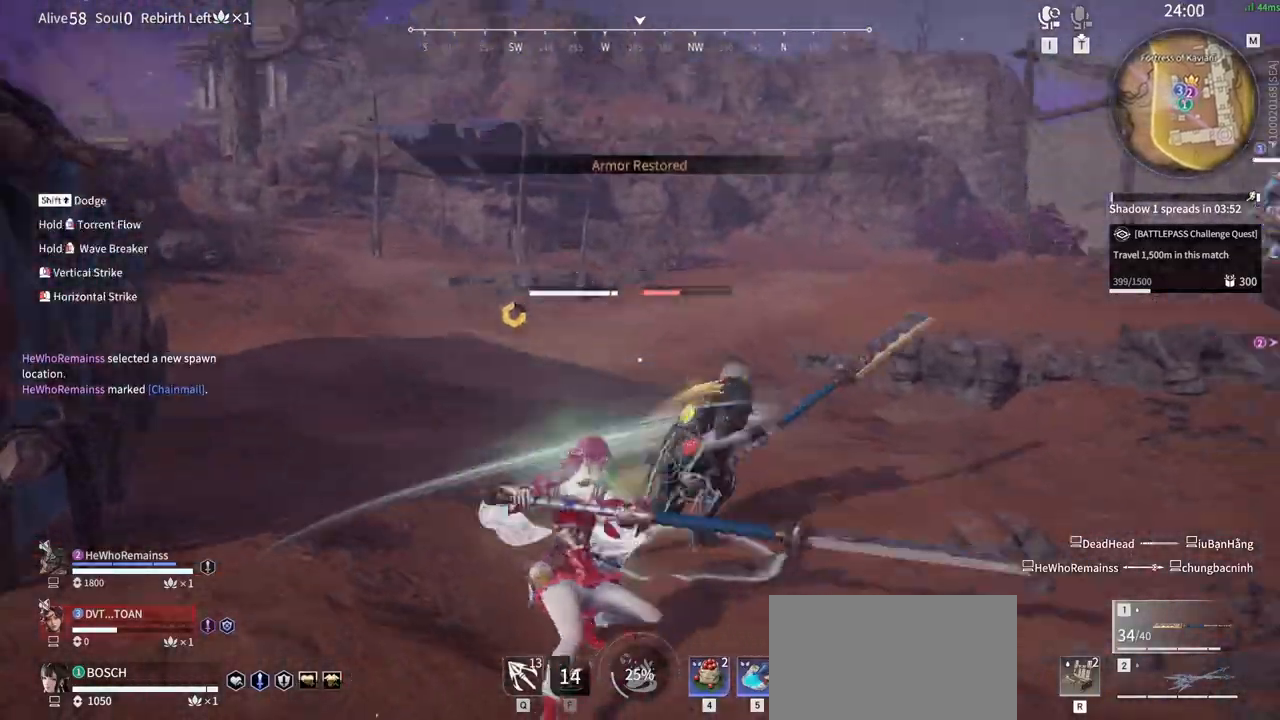
{"keys": [], "mouse": [], "events": [[283, "c", "down"], [383, "mouse_left", "down"], [433, "mouse_left", "up"], [483, "c", "up"]]}
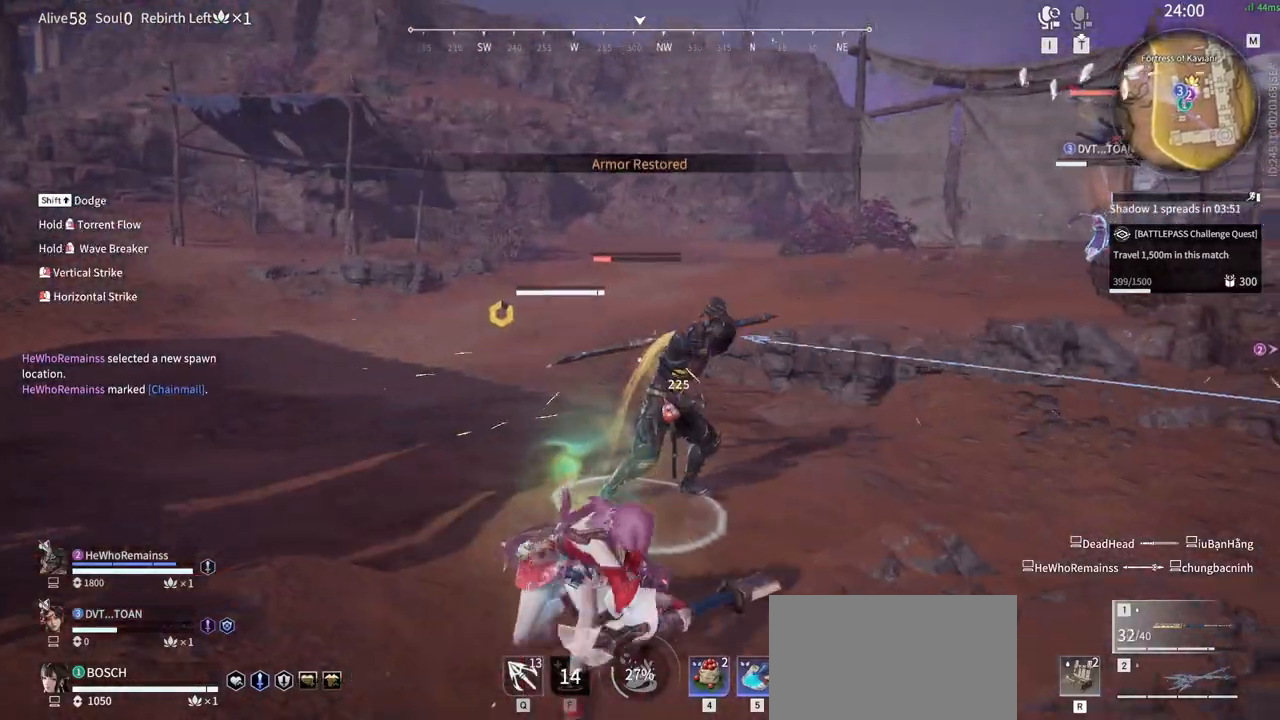
{"keys": [], "mouse": [], "events": [[17, "mouse_left", "down"], [67, "mouse_left", "up"]]}
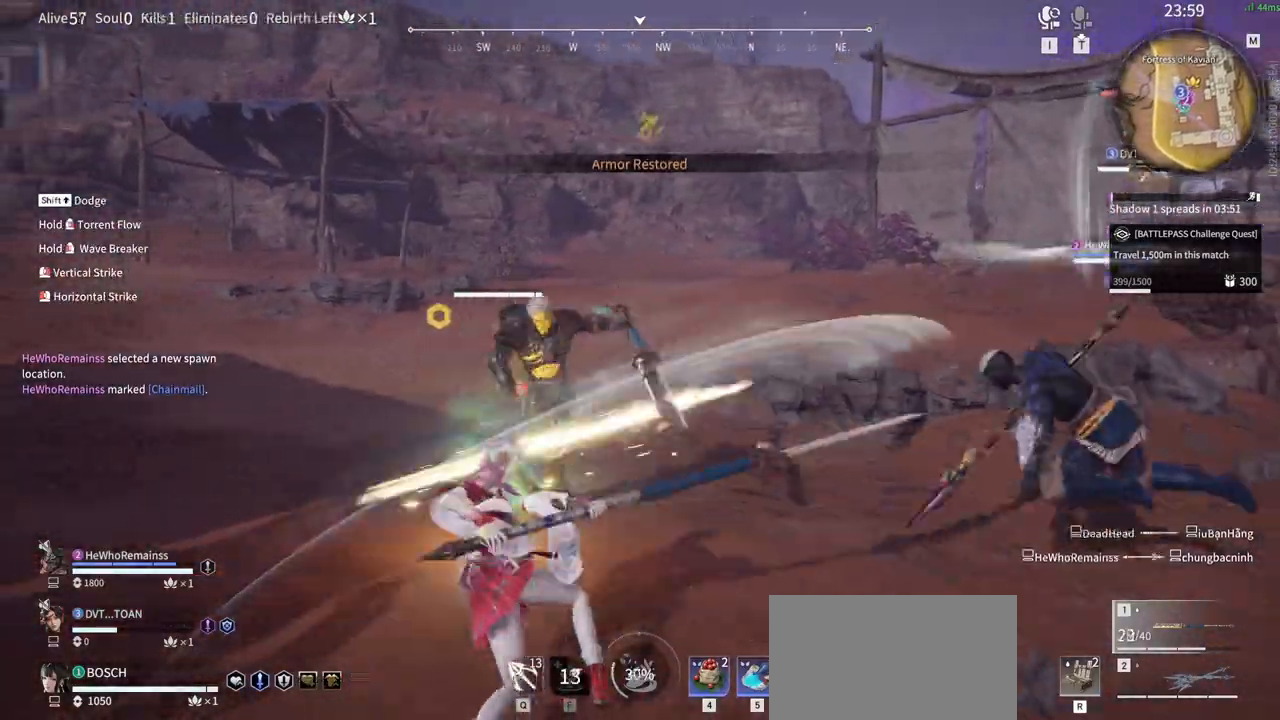
{"keys": ["a", "shift"], "mouse": [], "events": [[367, "a", "down"], [367, "shift", "down"]]}
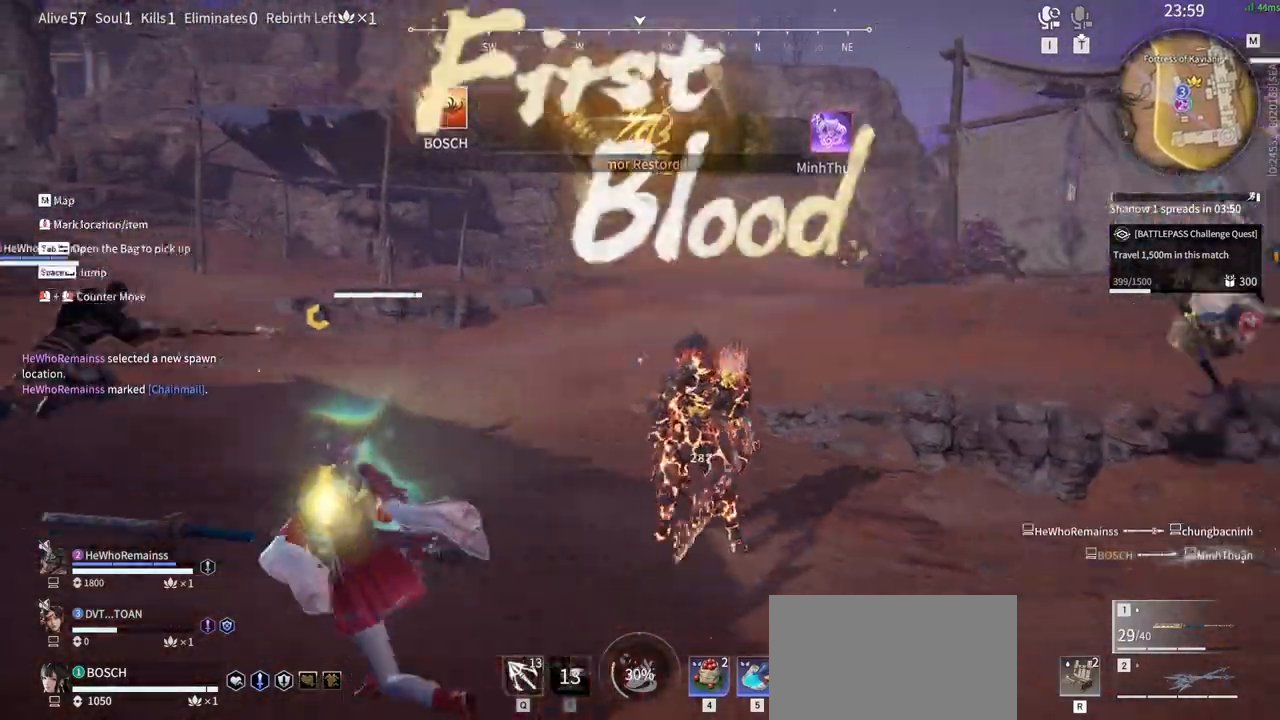
{"keys": ["a"], "mouse": [], "events": [[50, "w", "down"], [283, "w", "up"], [333, "shift", "up"]]}
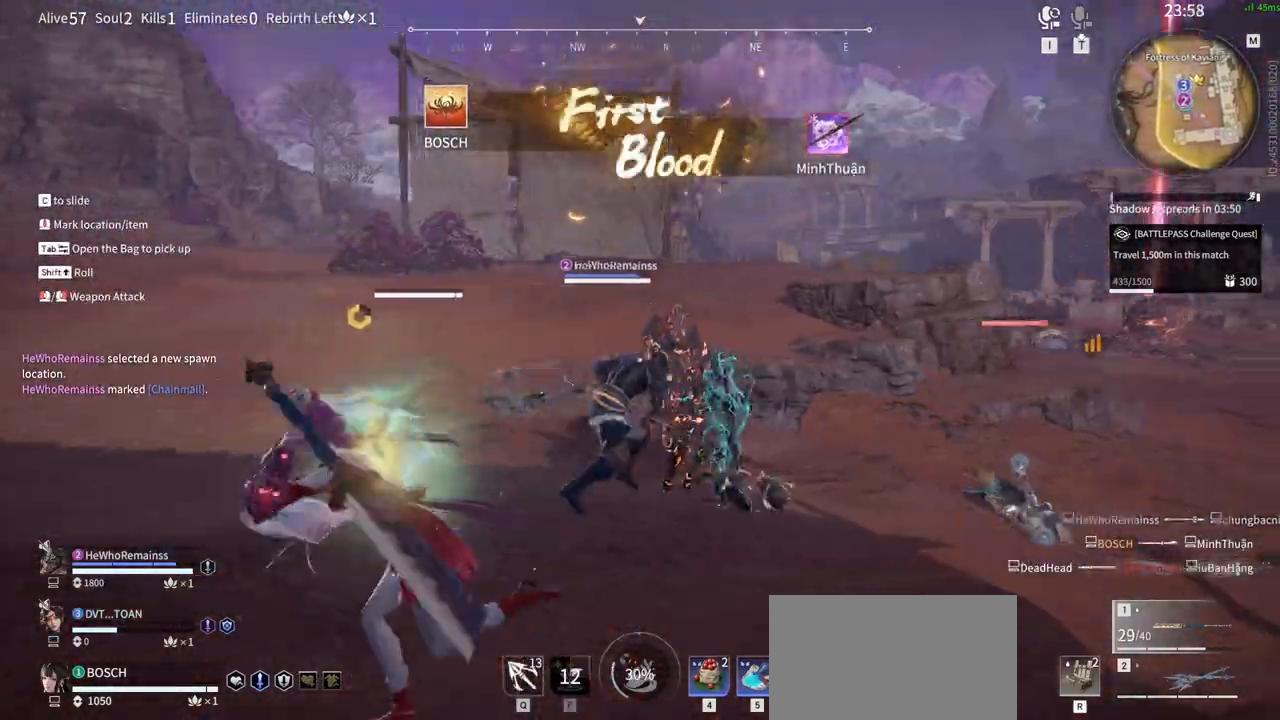
{"keys": ["a", "s"], "mouse": ["right"], "events": [[17, "s", "down"], [217, "a", "up"], [450, "a", "down"], [483, "mouse_right", "down"]]}